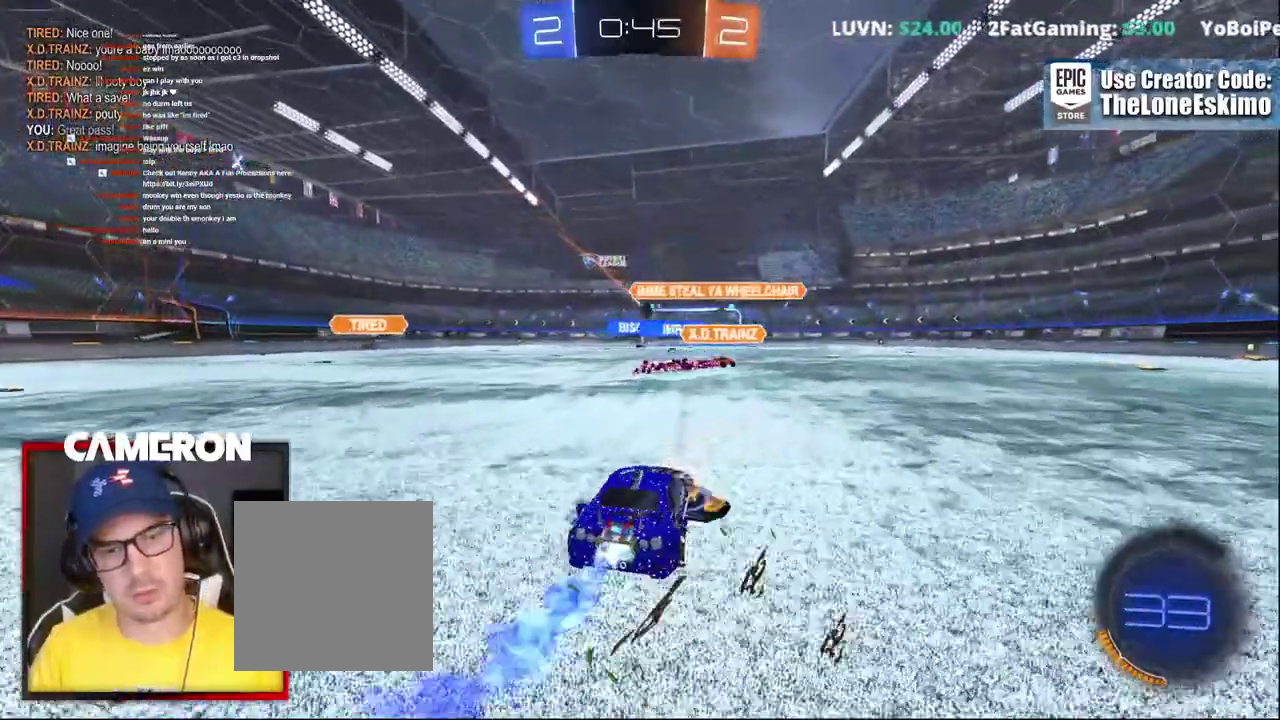
Gameplay with a controller (Xbox layout); each line is a JSON object with the inputs held at the frame after it. "events" lists button and stick changes between this image and that frame as [ms after this image, input, new state], when the widget could be followed in between. This document gives stick clicks only as held states, not as events. Not read: L1 L3 R1.
{"buttons": ["R2"], "left_stick": "center", "right_stick": "center", "events": [[50, "left_stick", "center"], [250, "left_stick", "right"], [350, "left_stick", "center"], [500, "B", "up"]]}
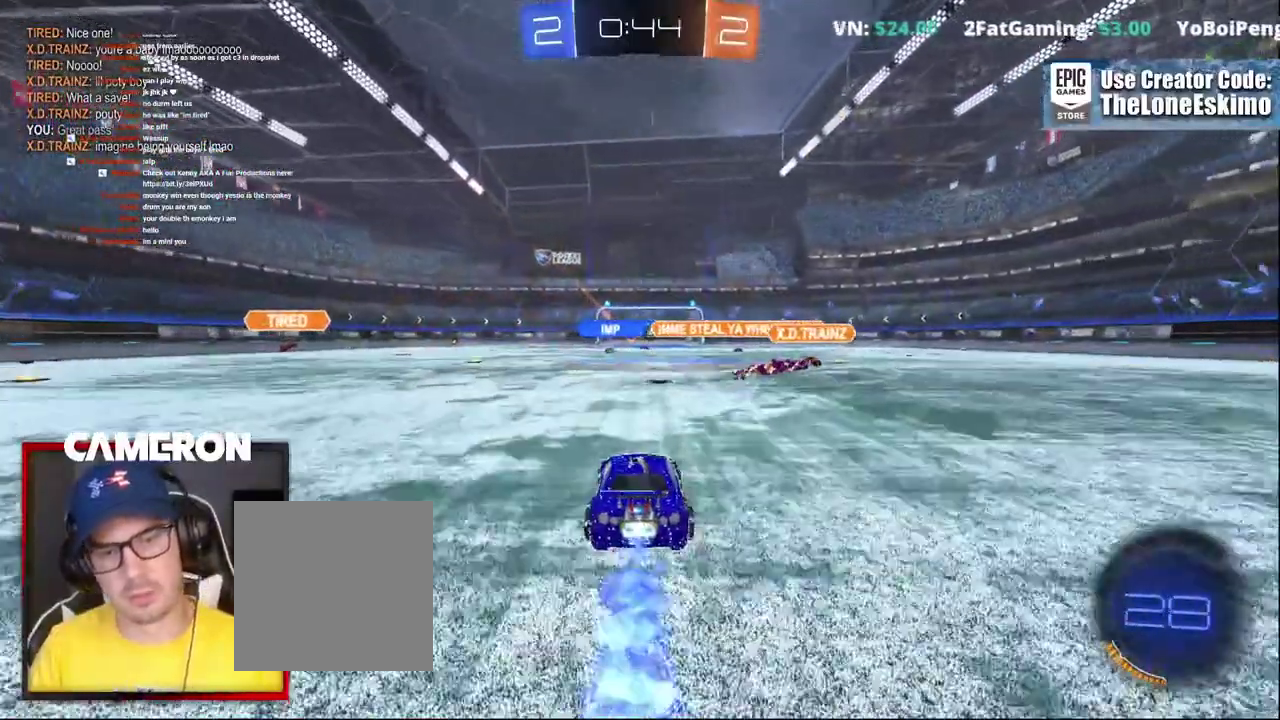
{"buttons": ["R2"], "left_stick": "center", "right_stick": "center", "events": [[317, "left_stick", "right"], [450, "left_stick", "center"]]}
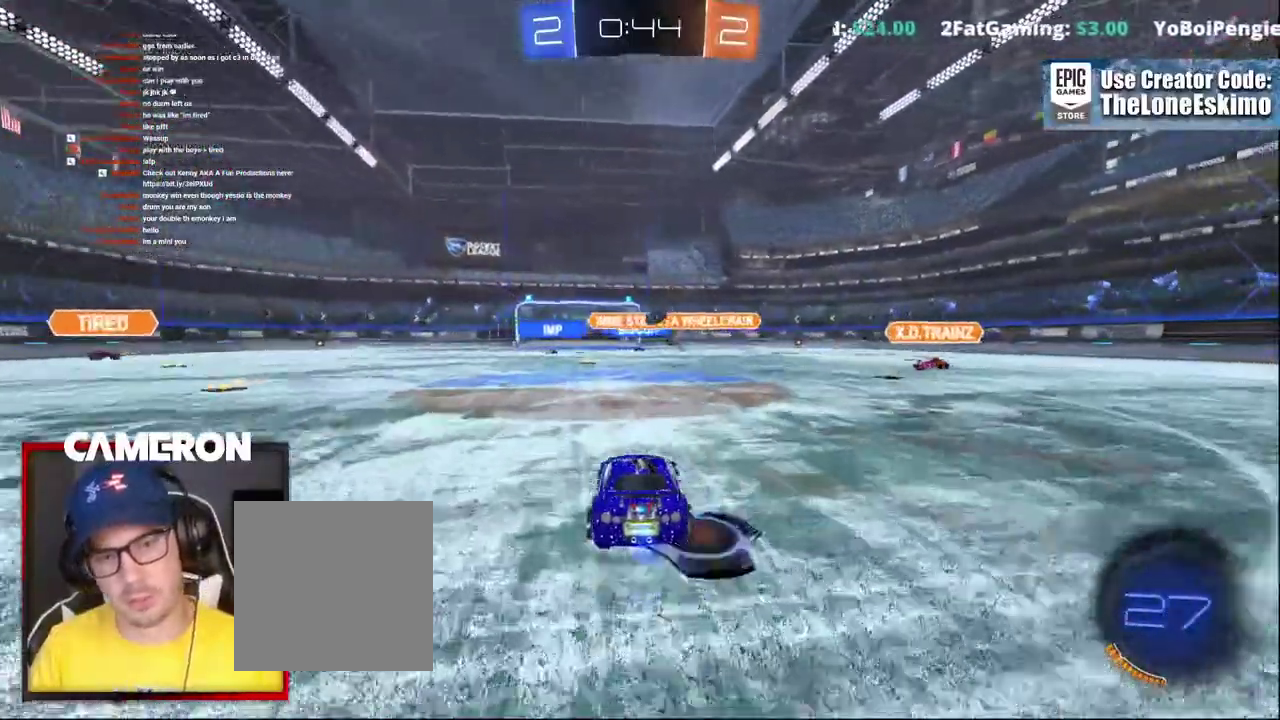
{"buttons": ["R2"], "left_stick": "up-left", "right_stick": "center"}
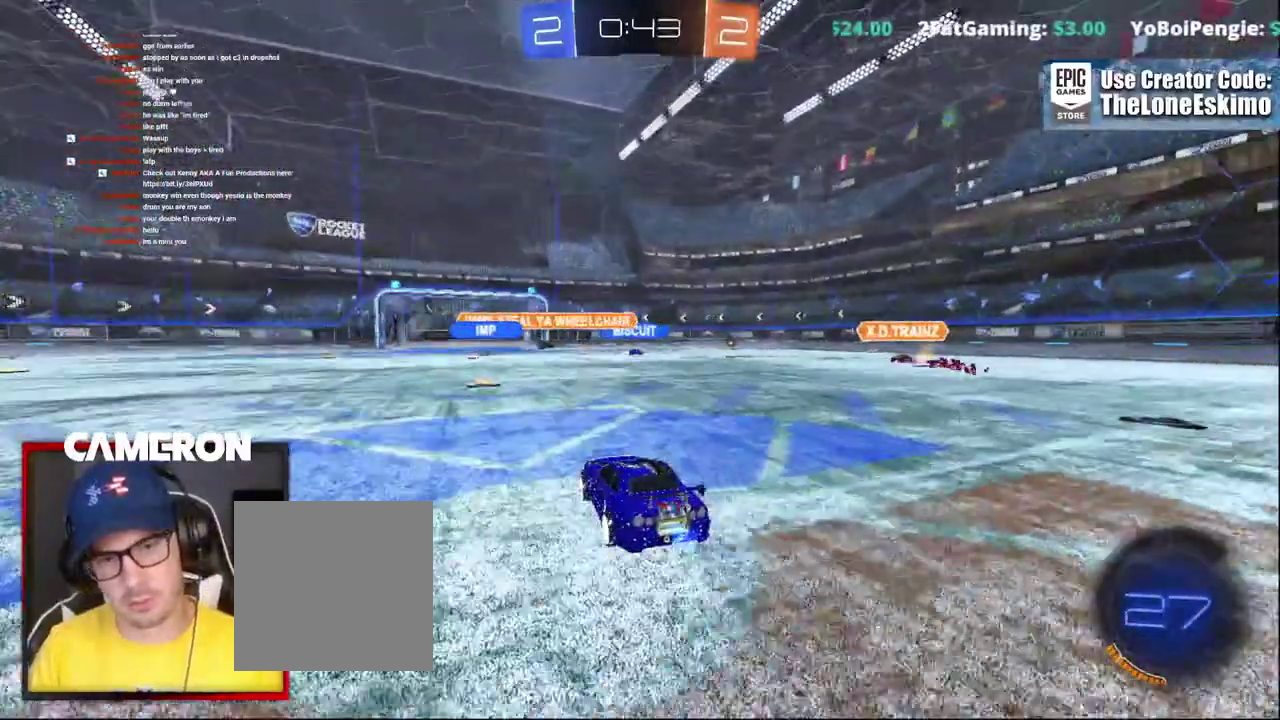
{"buttons": ["R2"], "left_stick": "center", "right_stick": "center", "events": [[100, "left_stick", "center"]]}
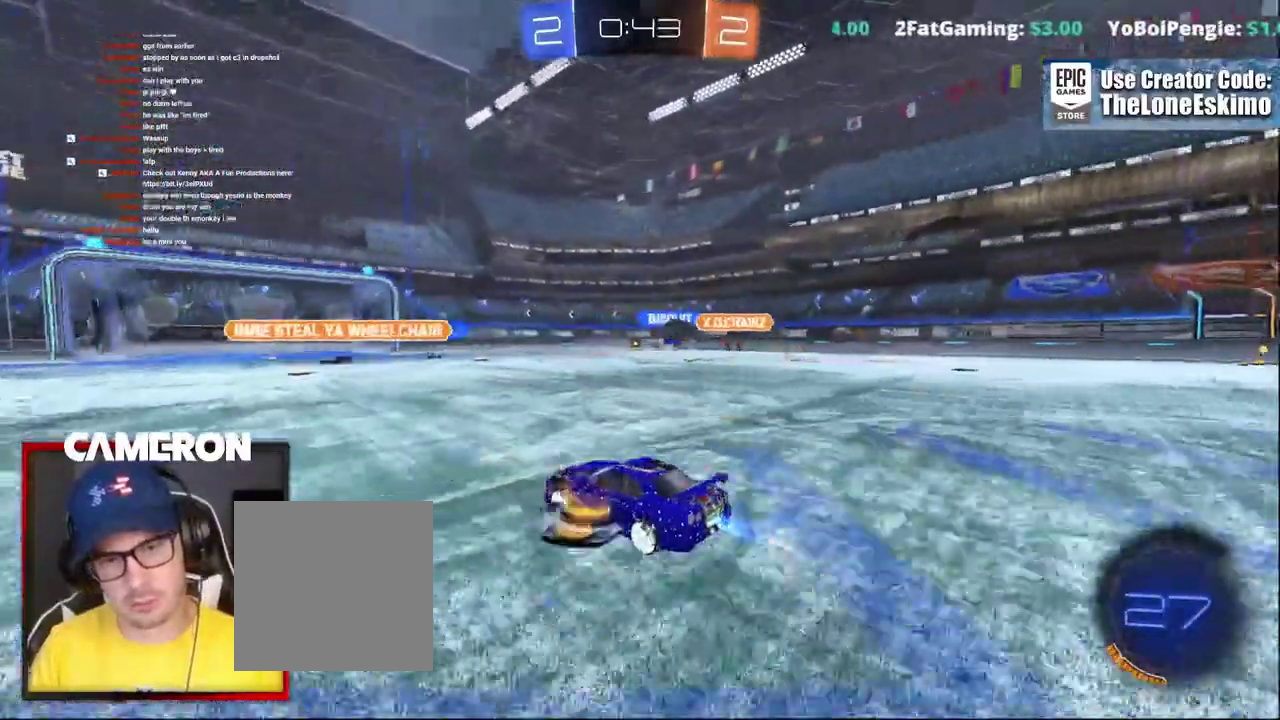
{"buttons": ["X", "R2"], "left_stick": "right", "right_stick": "center", "events": [[83, "left_stick", "right"], [367, "X", "down"]]}
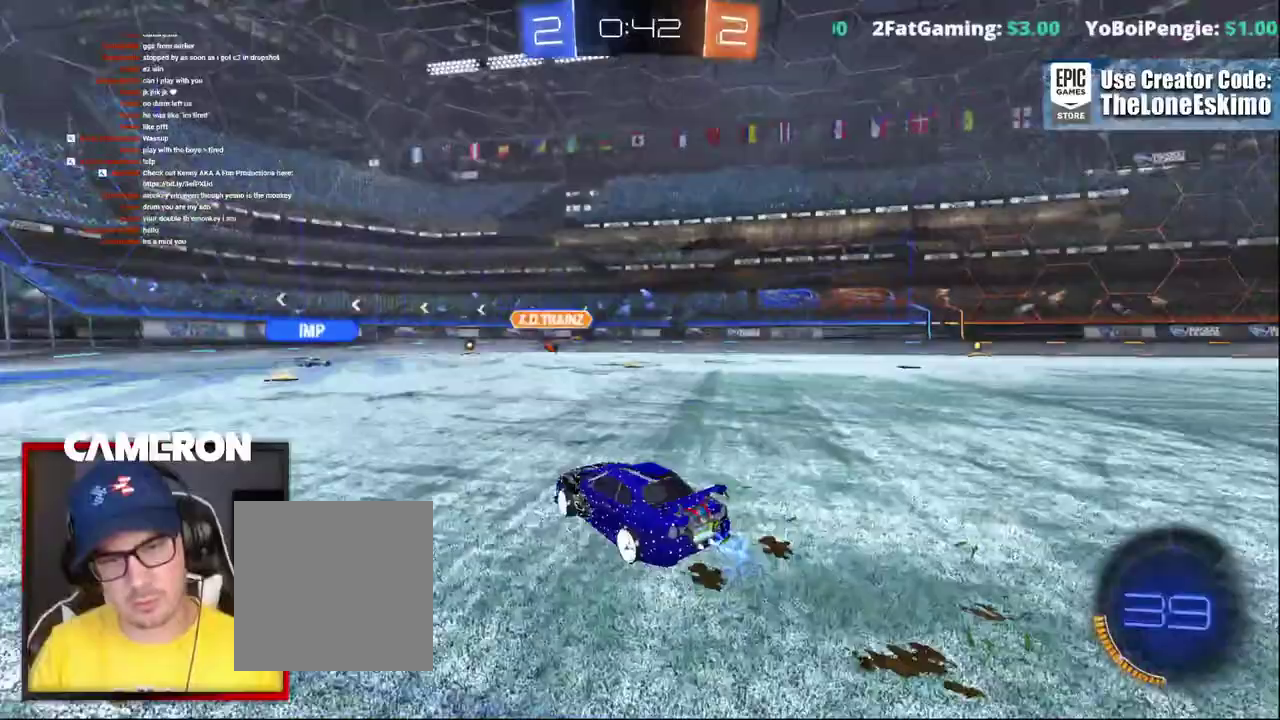
{"buttons": ["R2"], "left_stick": "right", "right_stick": "center", "events": [[17, "X", "up"], [150, "B", "down"], [317, "B", "up"]]}
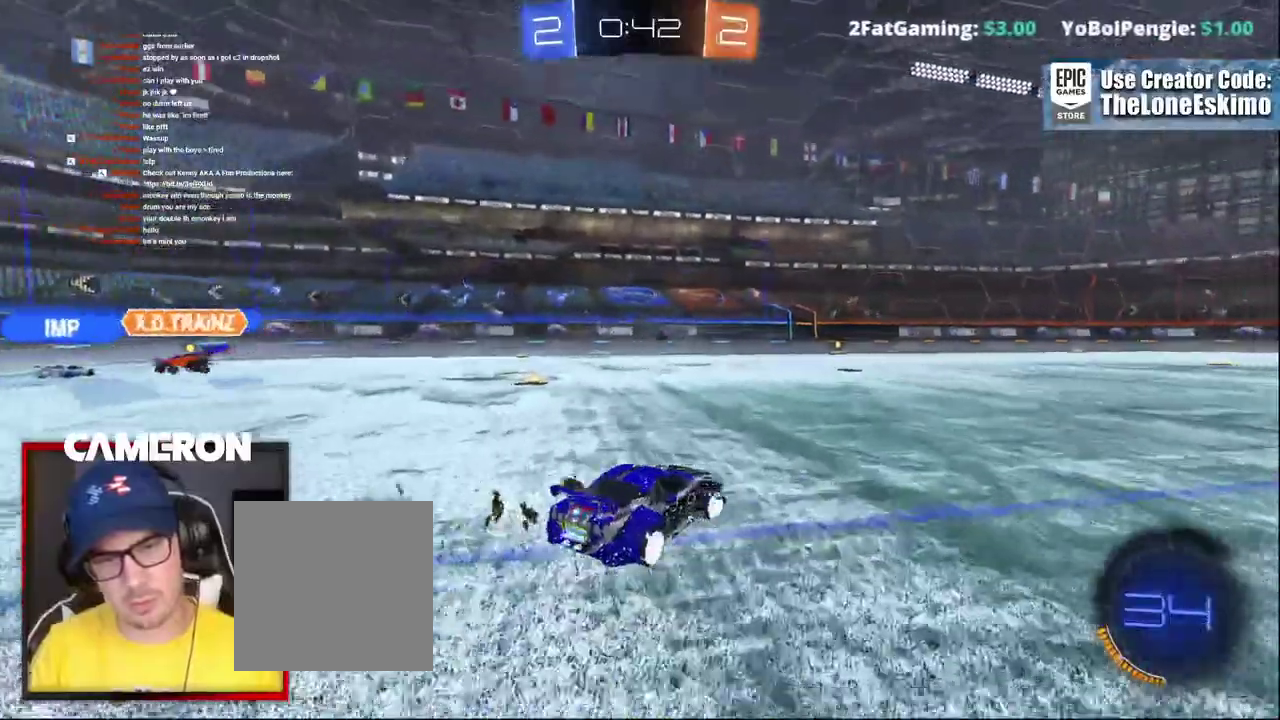
{"buttons": ["R2"], "left_stick": "center", "right_stick": "center", "events": [[400, "left_stick", "center"]]}
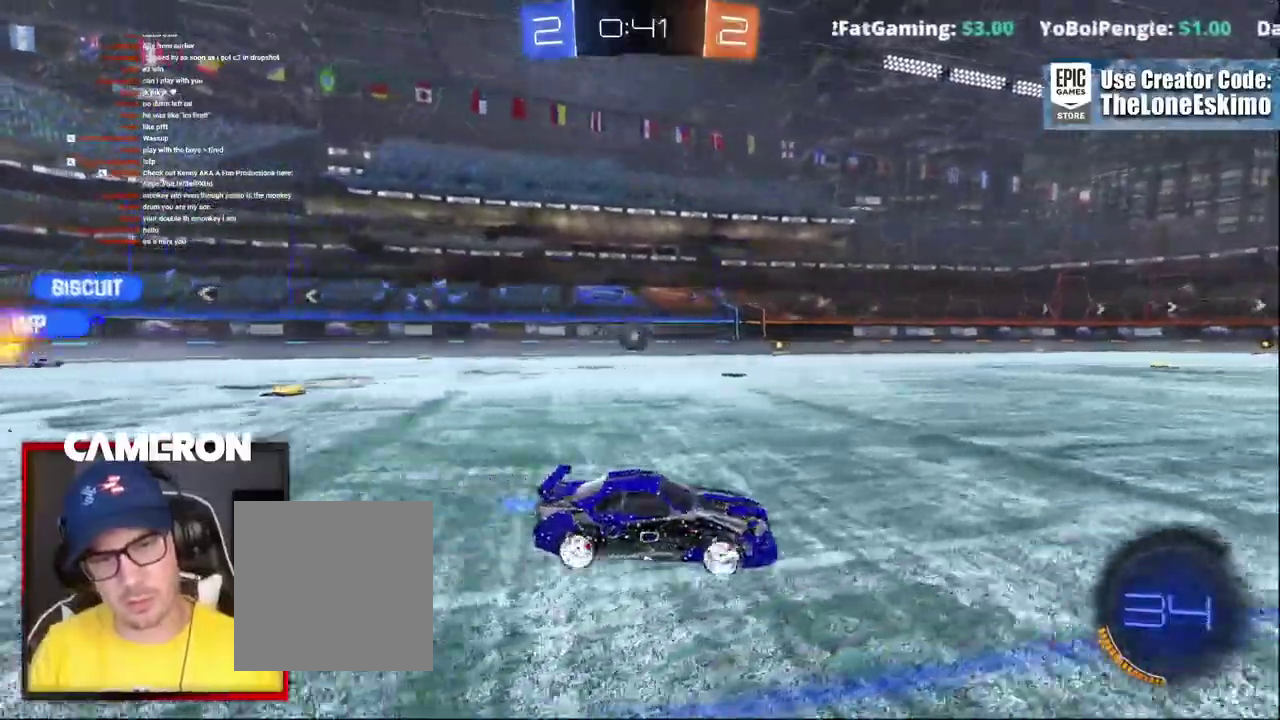
{"buttons": ["R2"], "left_stick": "center", "right_stick": "center", "events": [[50, "left_stick", "right"], [167, "left_stick", "center"]]}
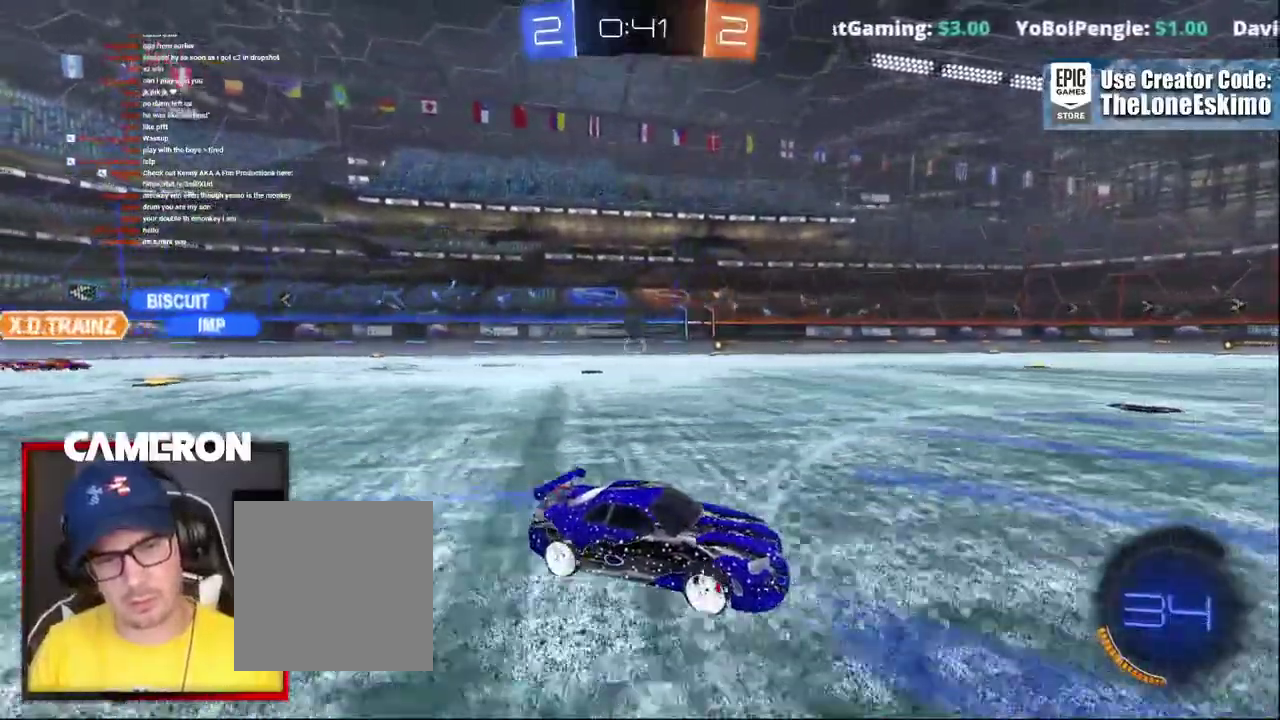
{"buttons": ["R2"], "left_stick": "center", "right_stick": "center", "events": [[133, "left_stick", "up-left"], [300, "left_stick", "center"]]}
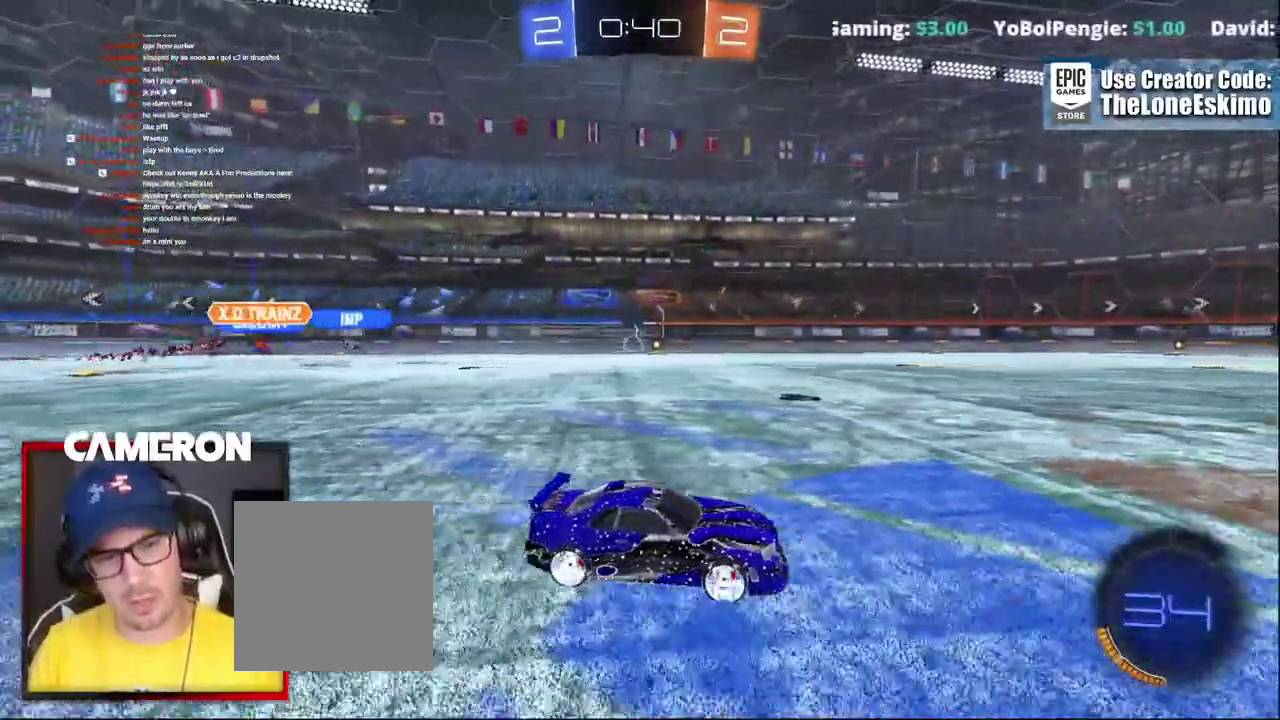
{"buttons": [], "left_stick": "center", "right_stick": "center", "events": [[483, "R2", "up"]]}
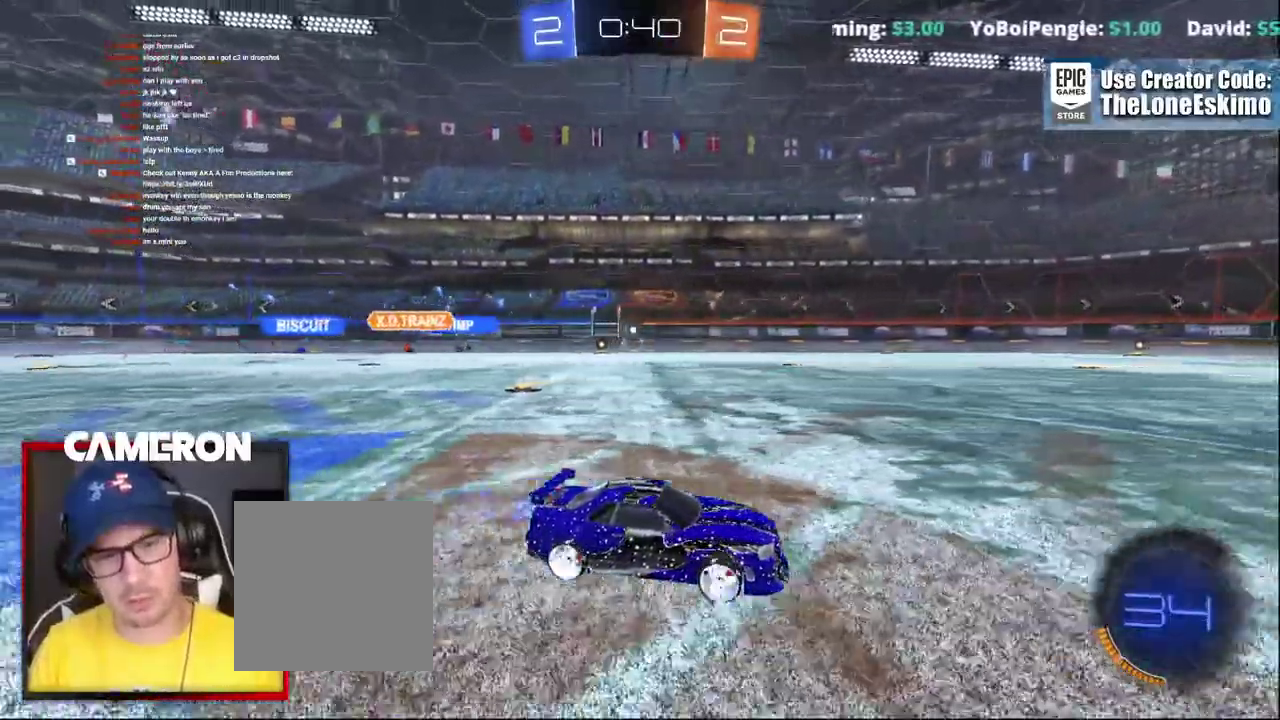
{"buttons": ["R2"], "left_stick": "center", "right_stick": "center", "events": [[17, "left_stick", "up-left"], [67, "L2", "down"], [167, "left_stick", "center"], [233, "R2", "down"], [250, "L2", "up"]]}
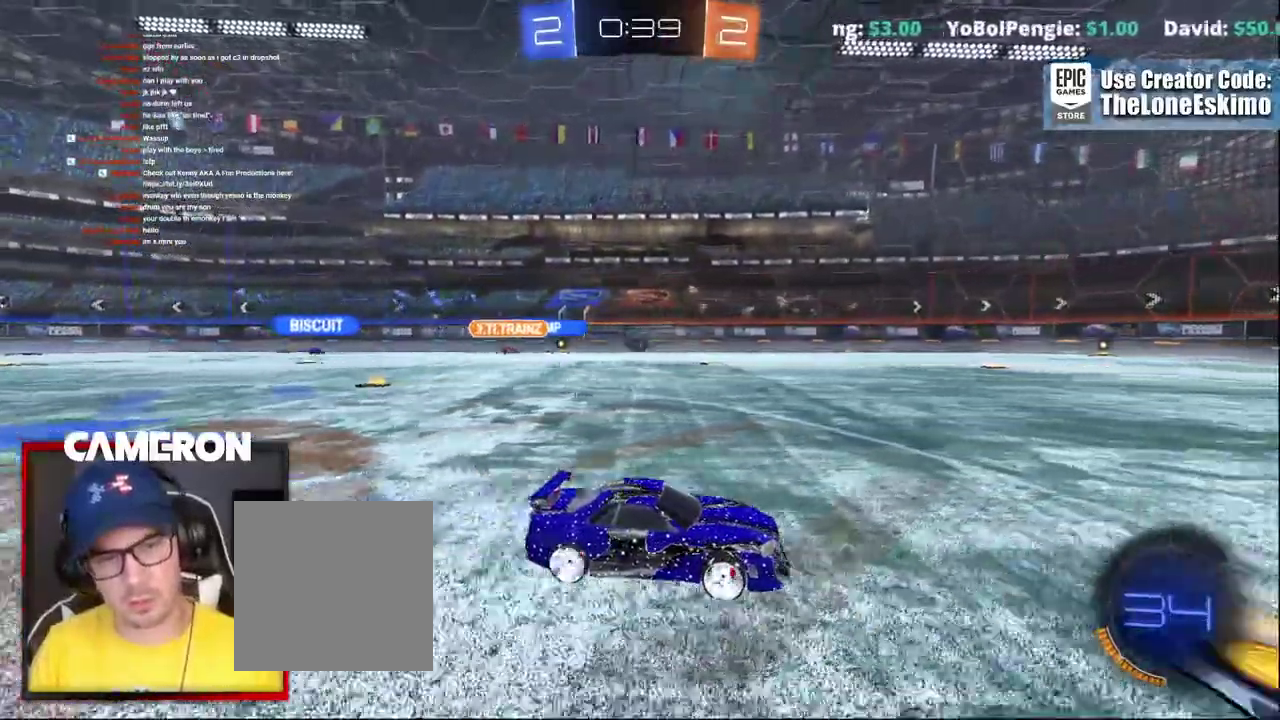
{"buttons": ["R2"], "left_stick": "up-left", "right_stick": "center"}
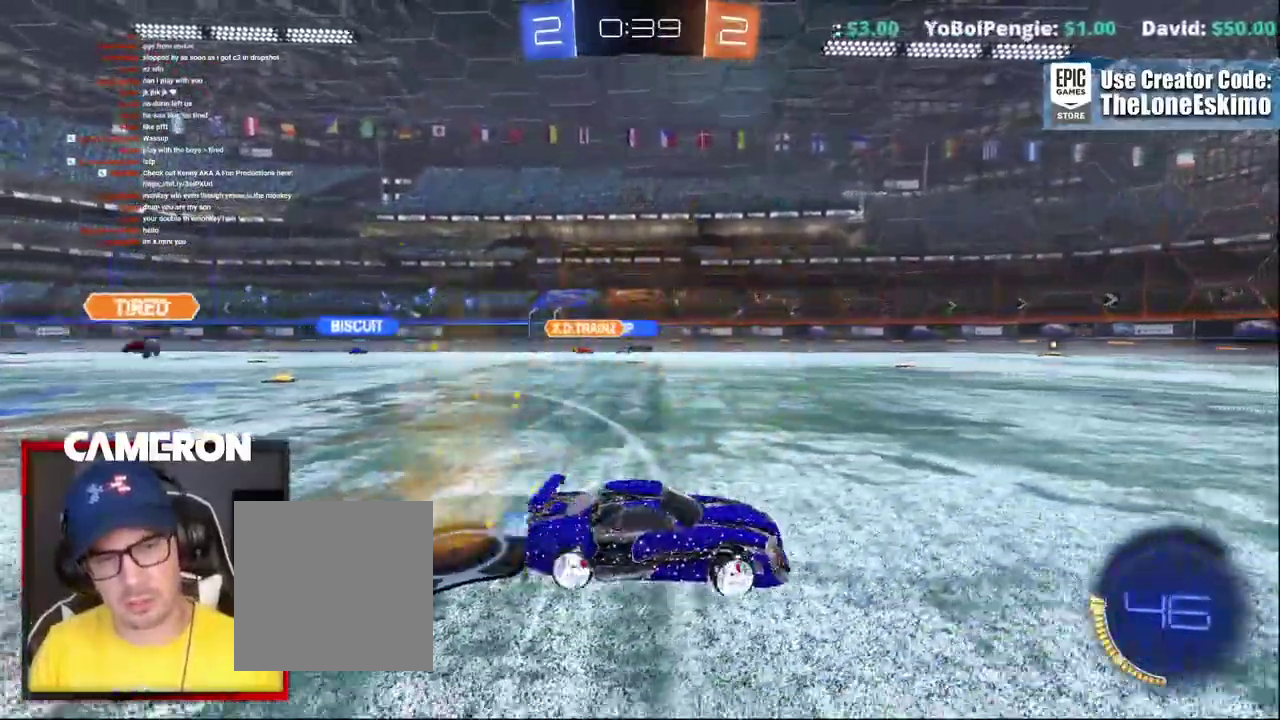
{"buttons": ["R2"], "left_stick": "center", "right_stick": "center"}
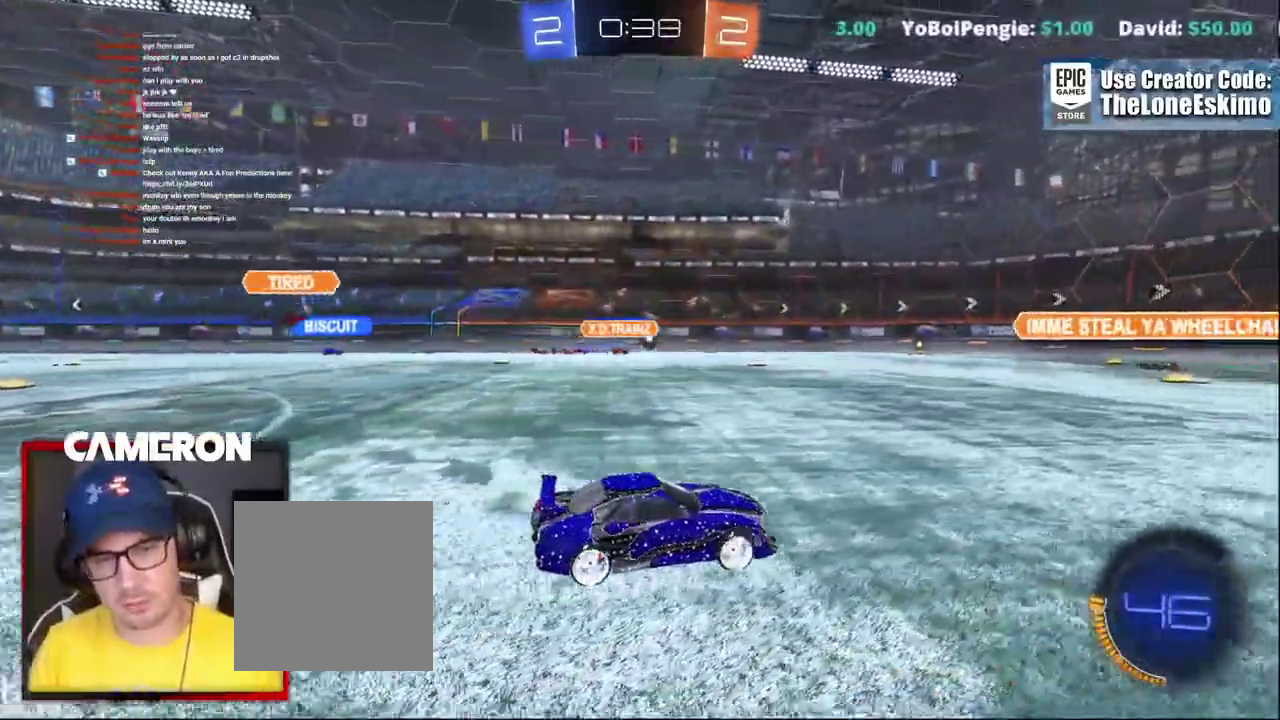
{"buttons": ["R2"], "left_stick": "center", "right_stick": "center", "events": [[83, "L2", "down"], [117, "R2", "up"], [283, "R2", "down"], [350, "L2", "up"]]}
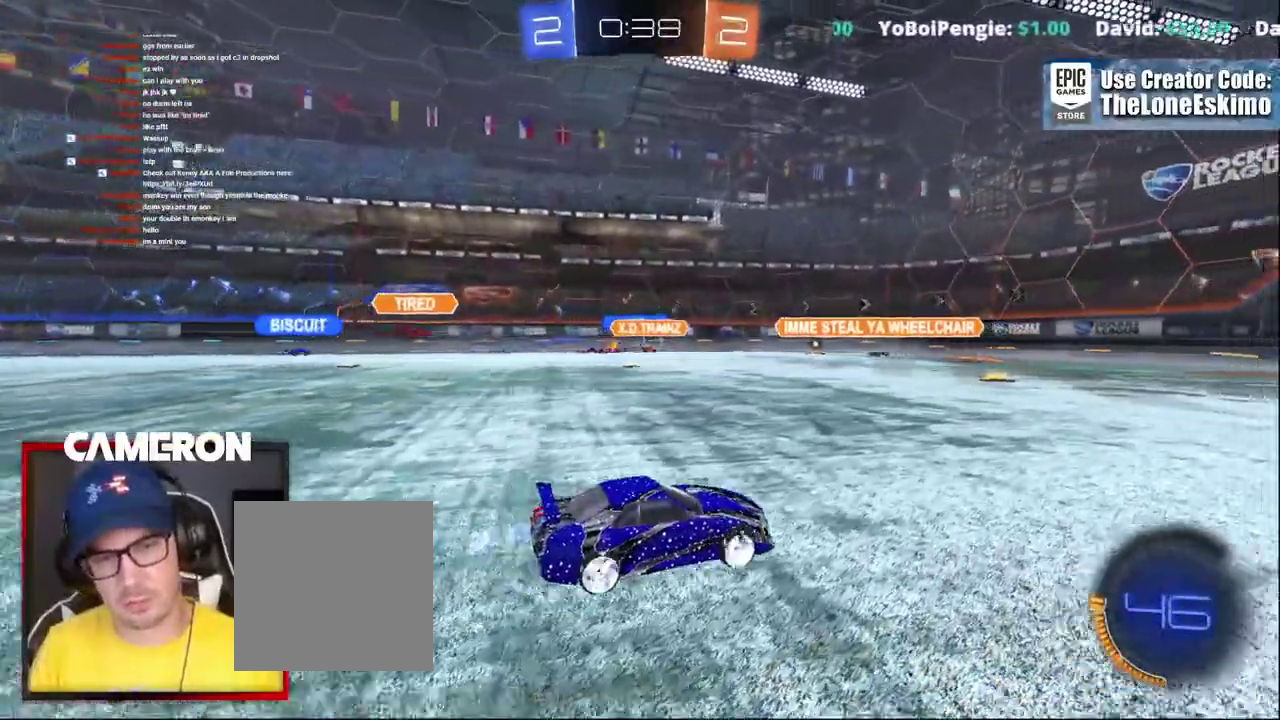
{"buttons": ["R2"], "left_stick": "up-left", "right_stick": "center"}
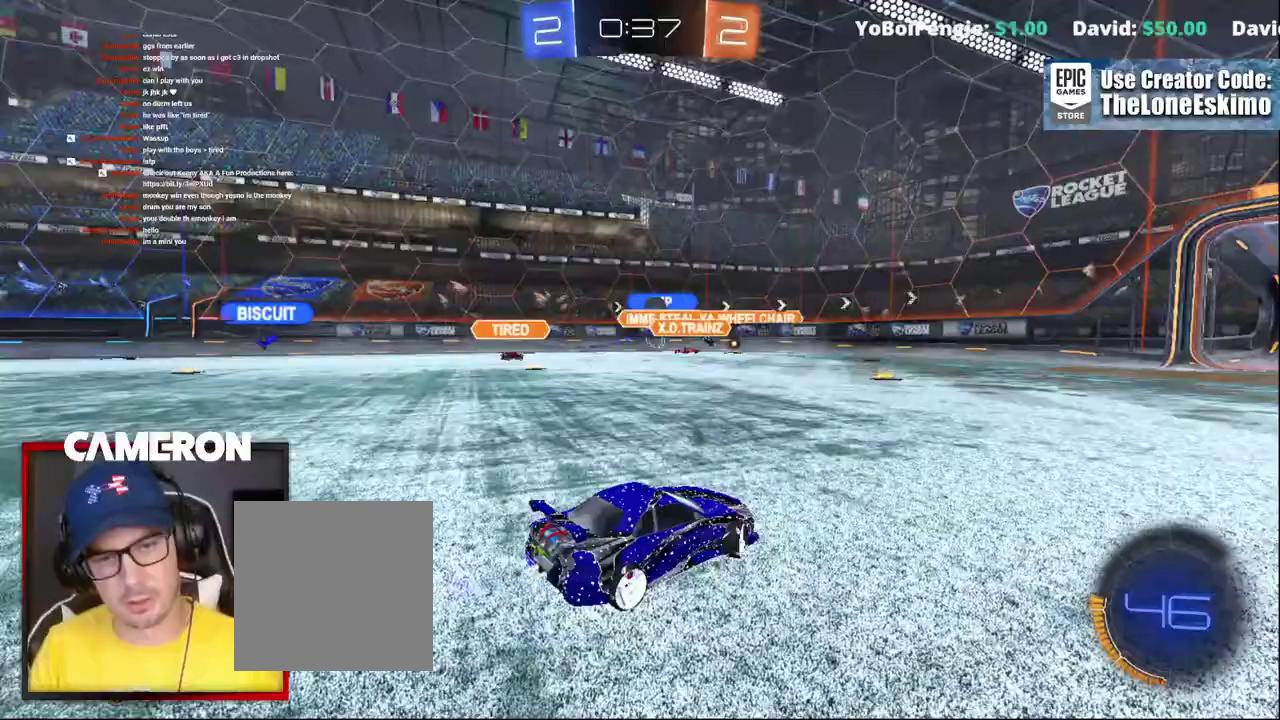
{"buttons": ["L2"], "left_stick": "left", "right_stick": "center"}
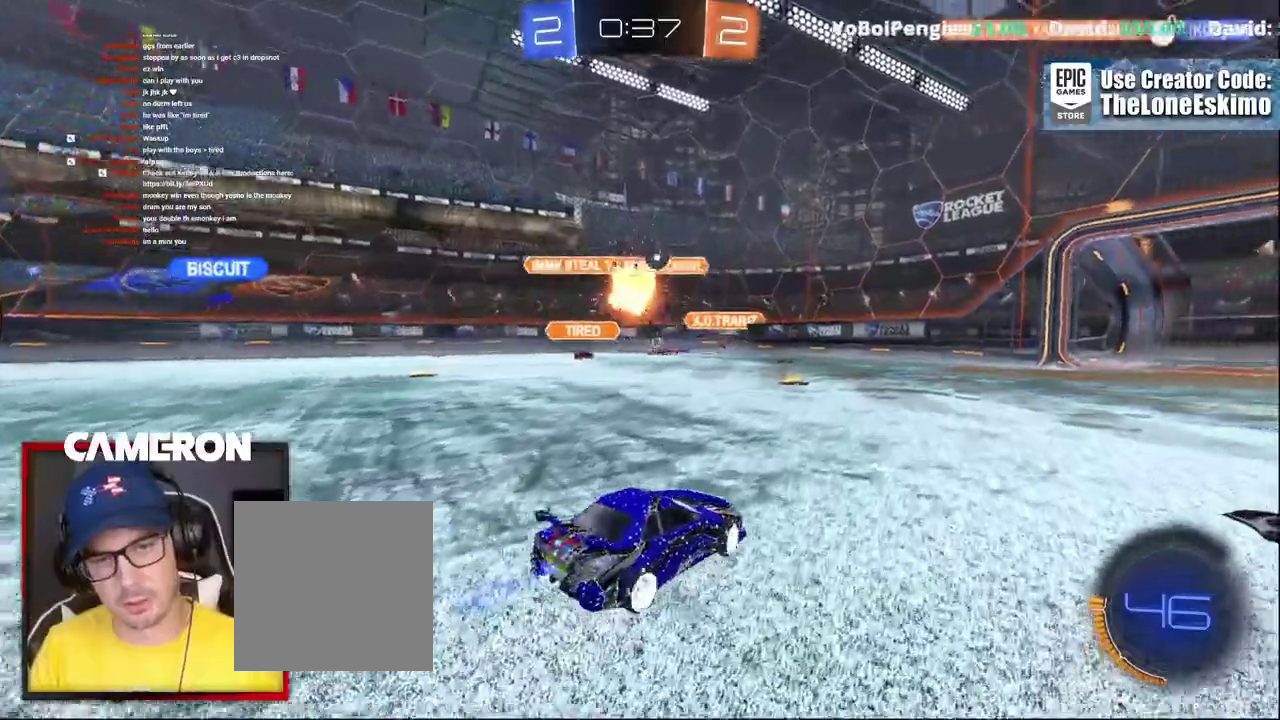
{"buttons": ["R2"], "left_stick": "right", "right_stick": "center", "events": [[117, "R2", "down"], [117, "left_stick", "center"], [150, "L2", "up"], [183, "left_stick", "right"]]}
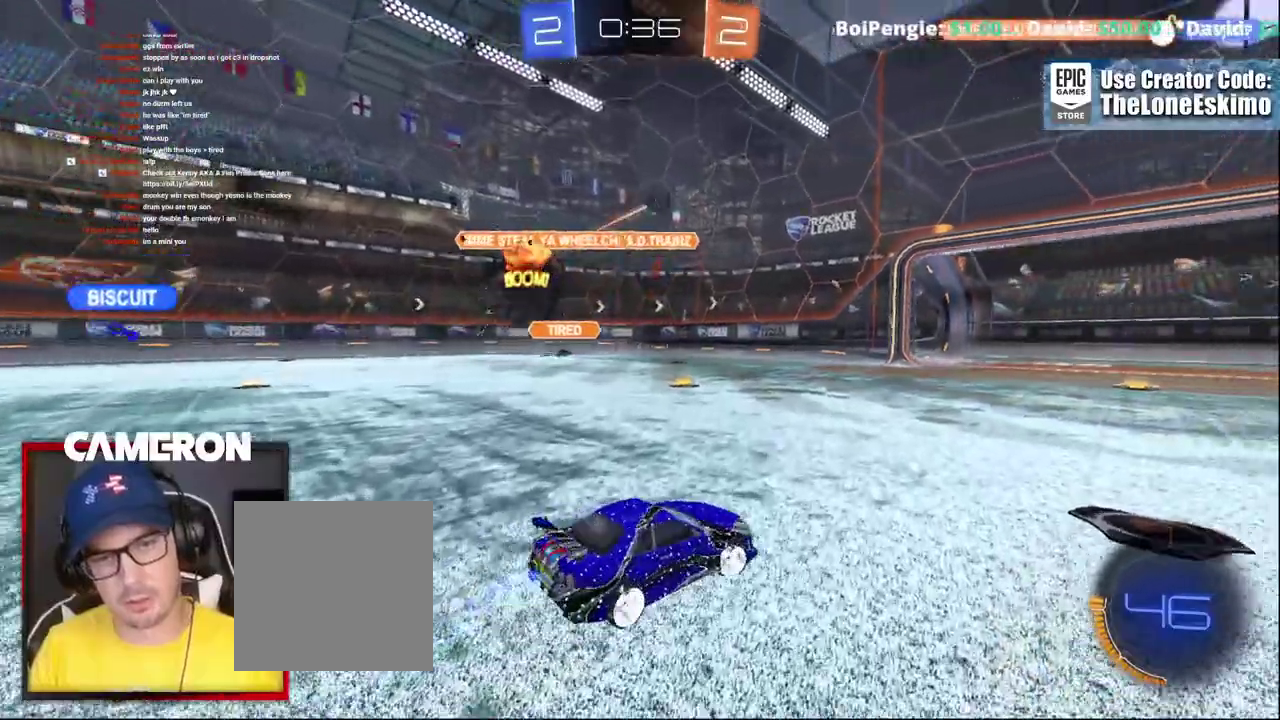
{"buttons": ["B", "R2"], "left_stick": "right", "right_stick": "center", "events": [[200, "left_stick", "center"], [300, "left_stick", "right"], [433, "B", "down"]]}
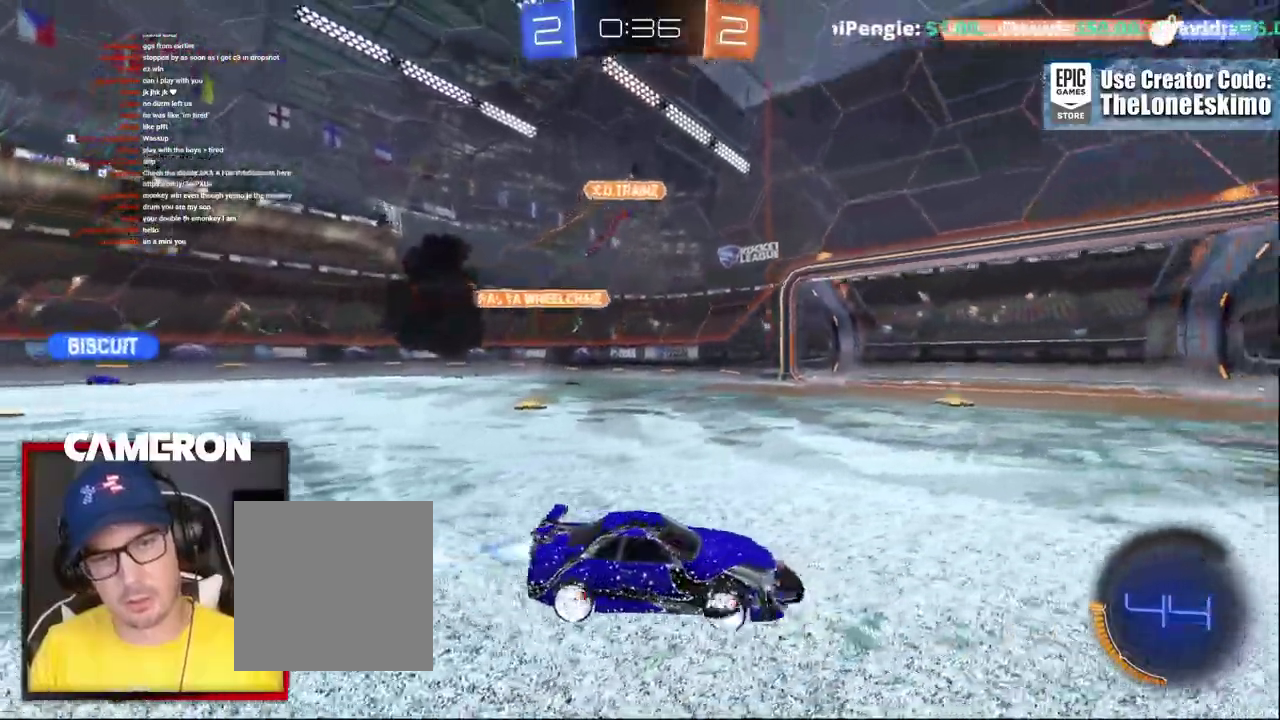
{"buttons": ["R2"], "left_stick": "right", "right_stick": "center", "events": [[17, "left_stick", "up-right"], [67, "left_stick", "right"], [233, "left_stick", "center"], [350, "B", "up"], [450, "left_stick", "right"]]}
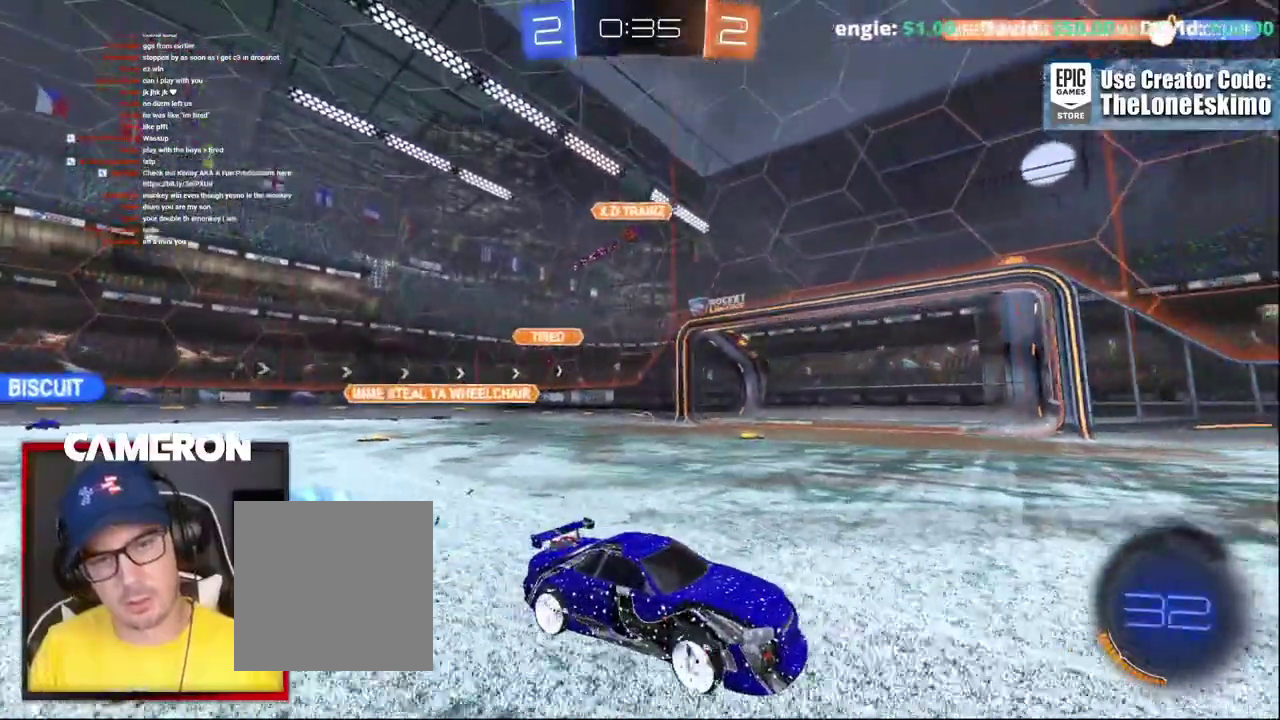
{"buttons": ["B", "R2"], "left_stick": "left", "right_stick": "center", "events": [[50, "B", "down"], [67, "left_stick", "center"], [117, "left_stick", "left"], [167, "Y", "down"], [317, "Y", "up"]]}
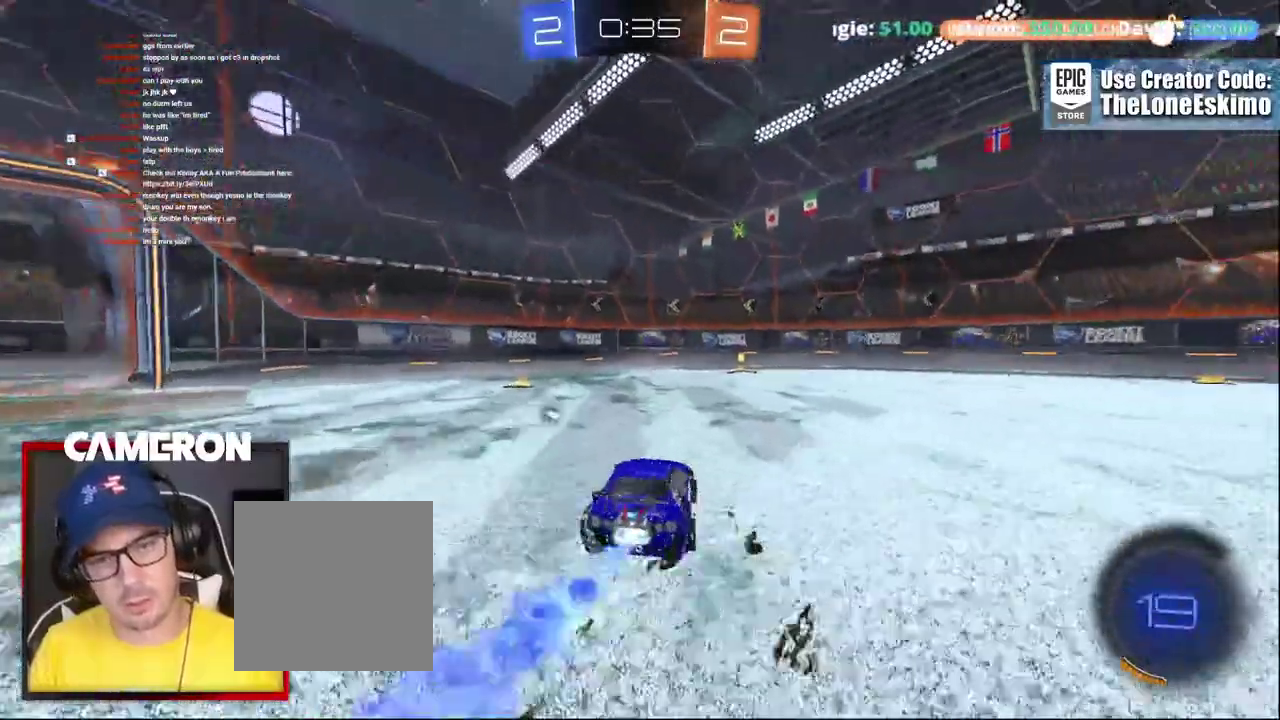
{"buttons": ["B", "Y", "R2"], "left_stick": "center", "right_stick": "center", "events": [[17, "left_stick", "center"], [233, "left_stick", "right"], [383, "Y", "down"], [400, "left_stick", "center"]]}
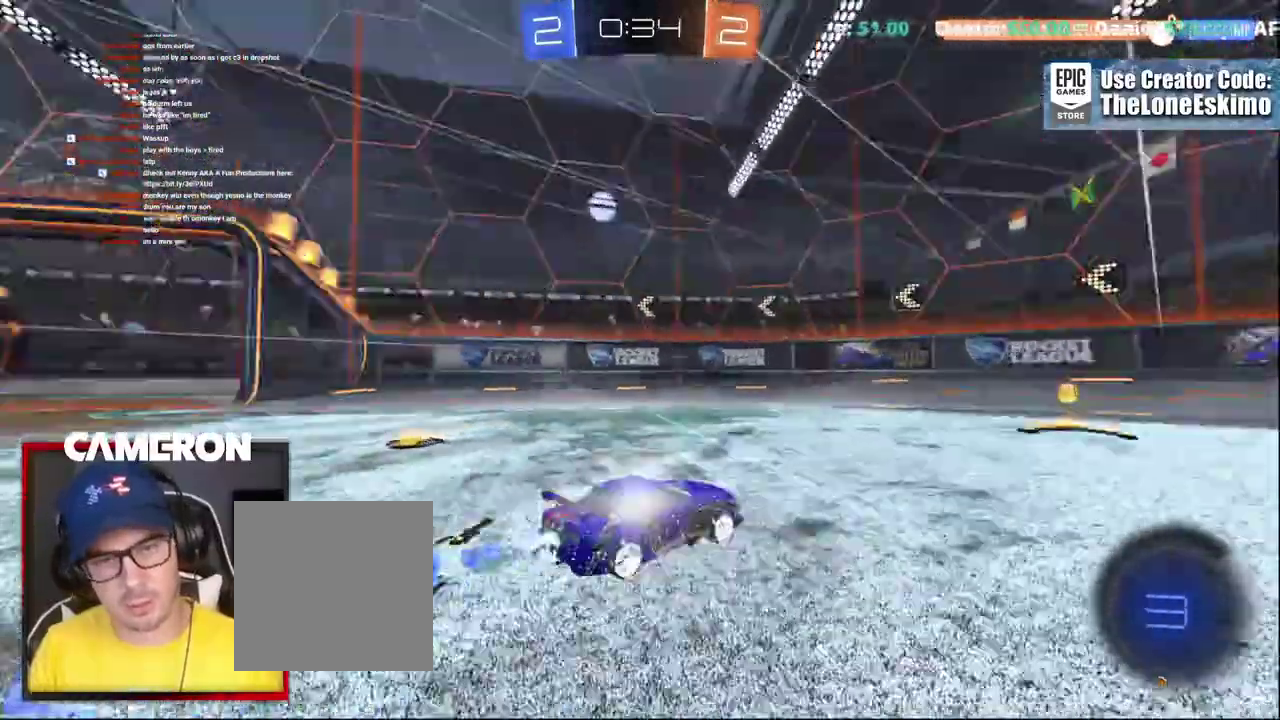
{"buttons": ["X", "R2"], "left_stick": "right", "right_stick": "center", "events": [[33, "B", "up"], [33, "Y", "up"], [200, "left_stick", "right"], [367, "X", "down"]]}
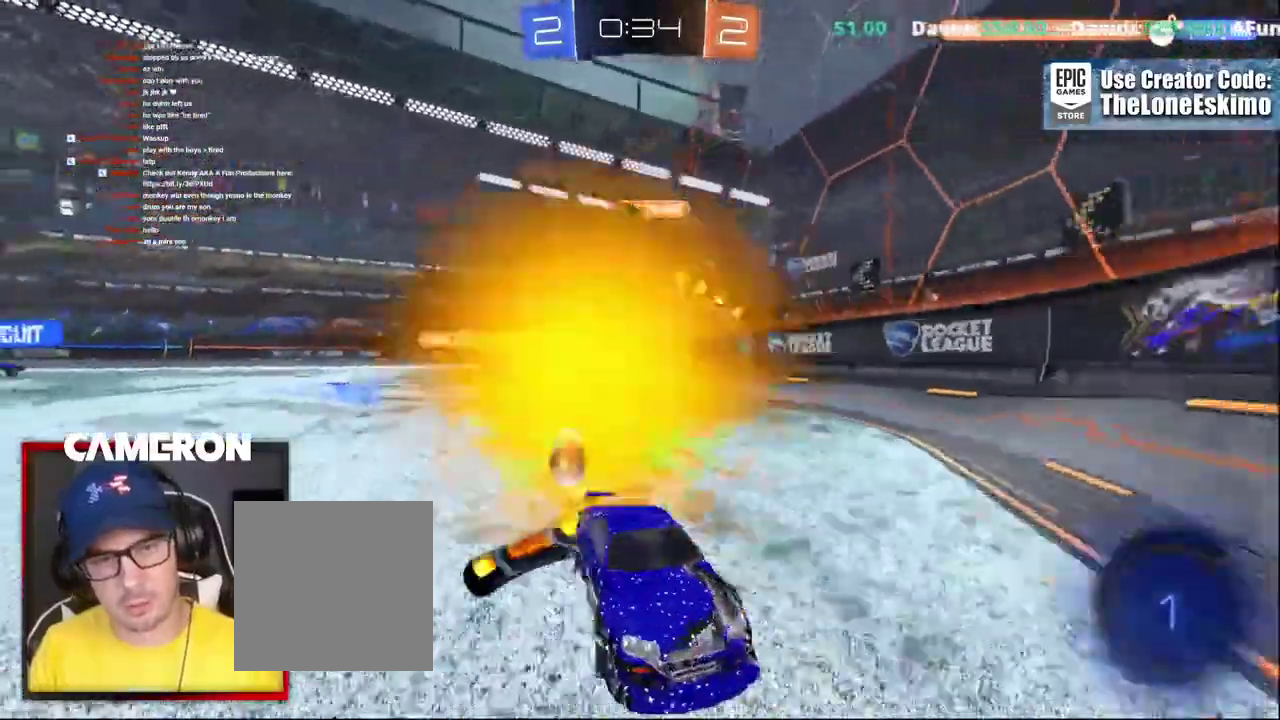
{"buttons": ["R2"], "left_stick": "right", "right_stick": "center", "events": [[467, "X", "up"]]}
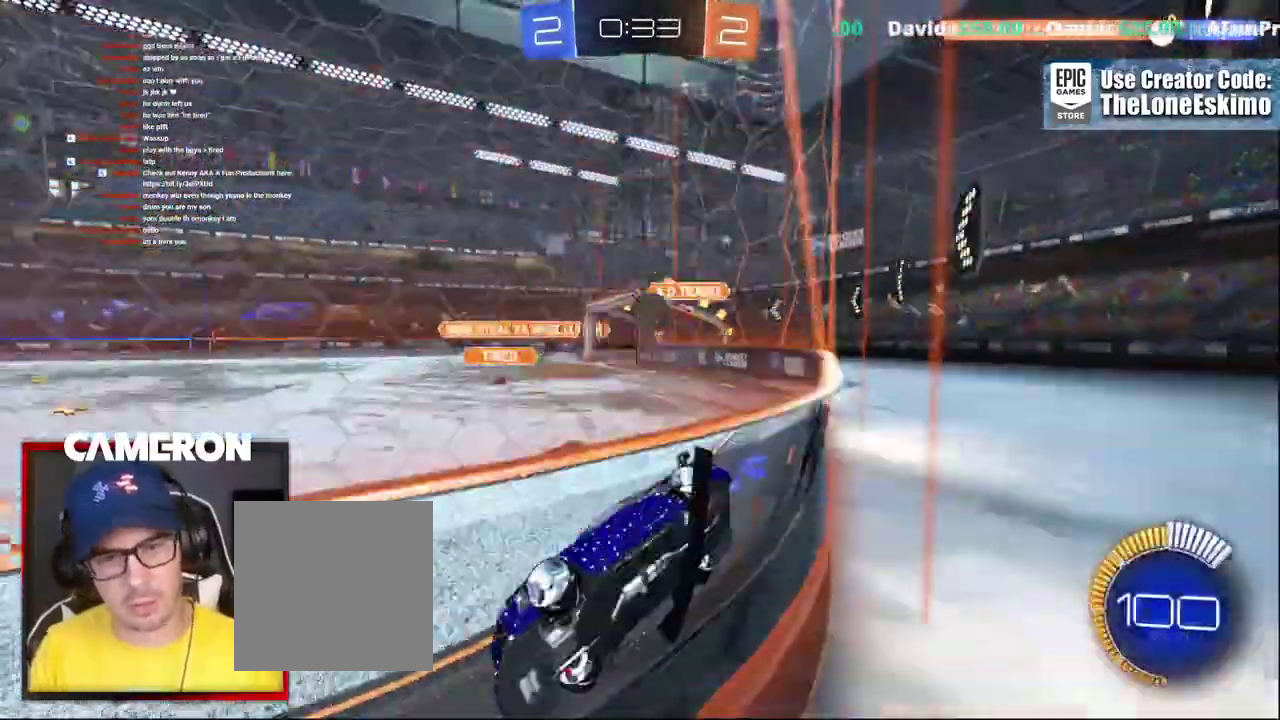
{"buttons": ["R2"], "left_stick": "right", "right_stick": "center", "events": []}
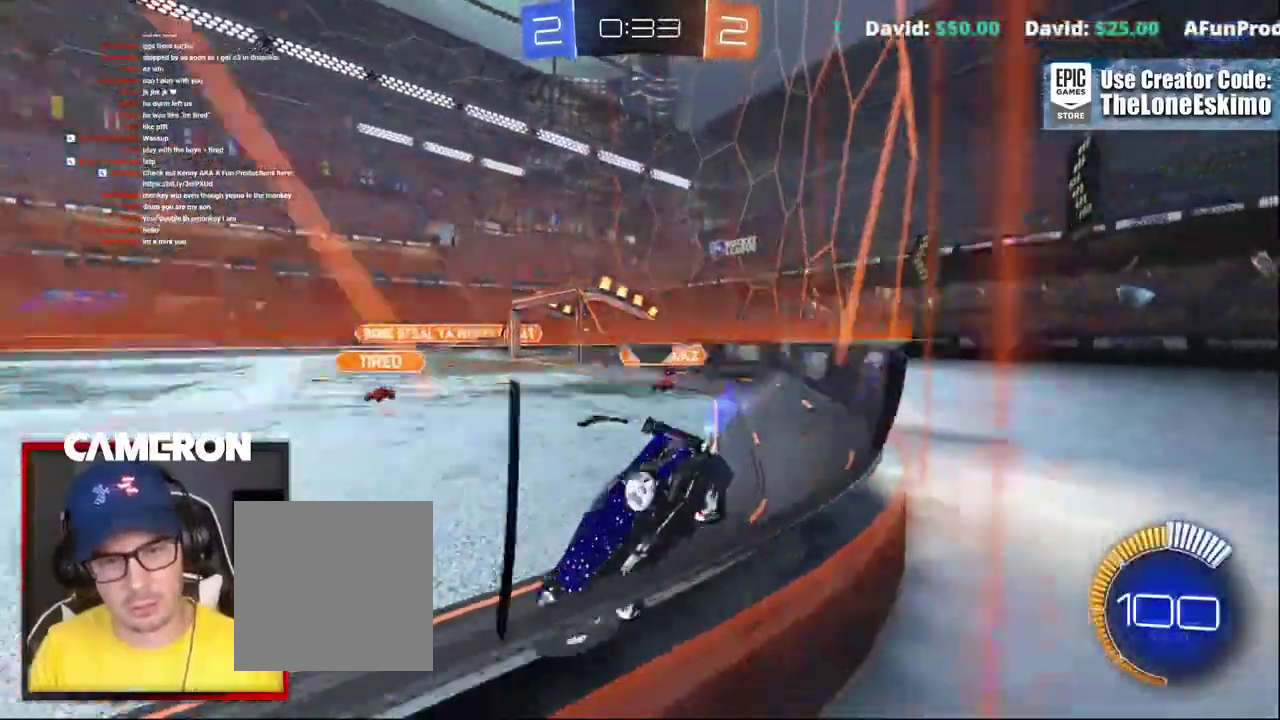
{"buttons": ["A", "L2"], "left_stick": "down", "right_stick": "center", "events": [[100, "L2", "down"], [233, "R2", "up"], [283, "left_stick", "center"], [367, "left_stick", "down"], [400, "A", "down"]]}